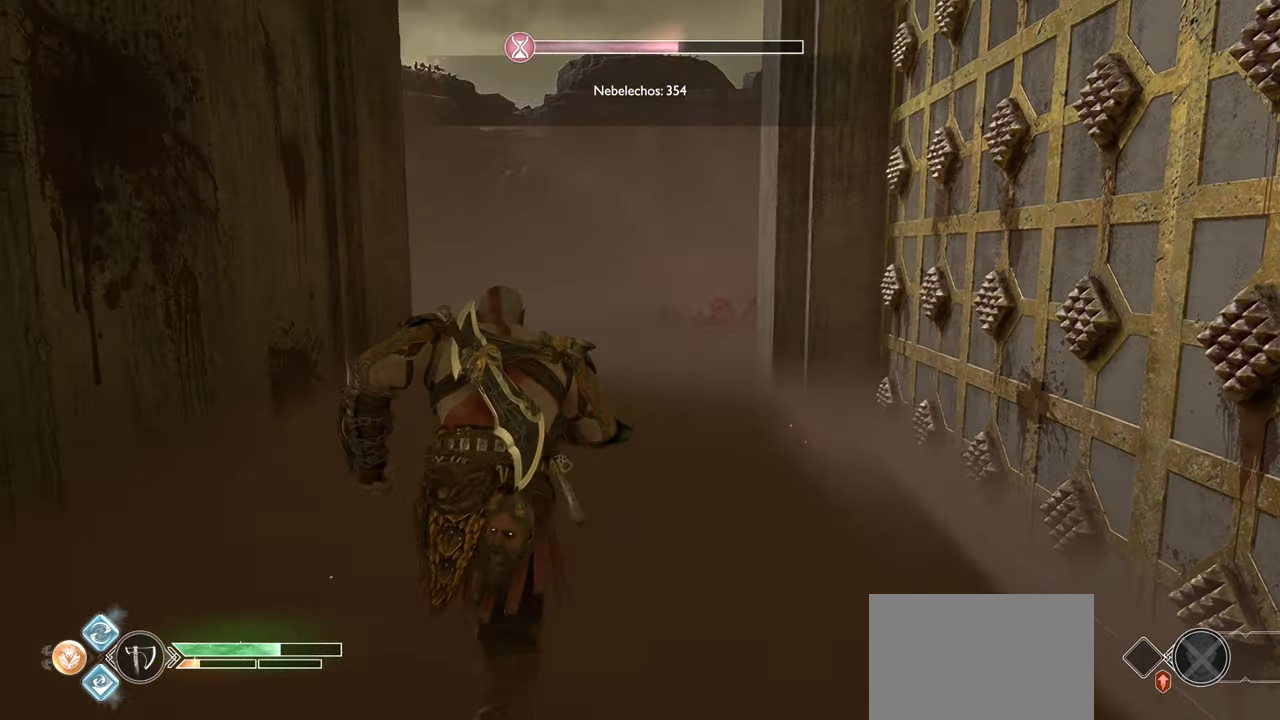
Gameplay with a controller (PlayStation layout); each line is a JSON object with the inputs held at the frame after it. "events" lists button and stick changes between this image and that frame as [ms after this image, input, new state], when the widget could be followed in between. Not read: TOUCHPAD.
{"buttons": [], "left_stick": "up", "right_stick": "center", "events": [[50, "right_stick", "center"]]}
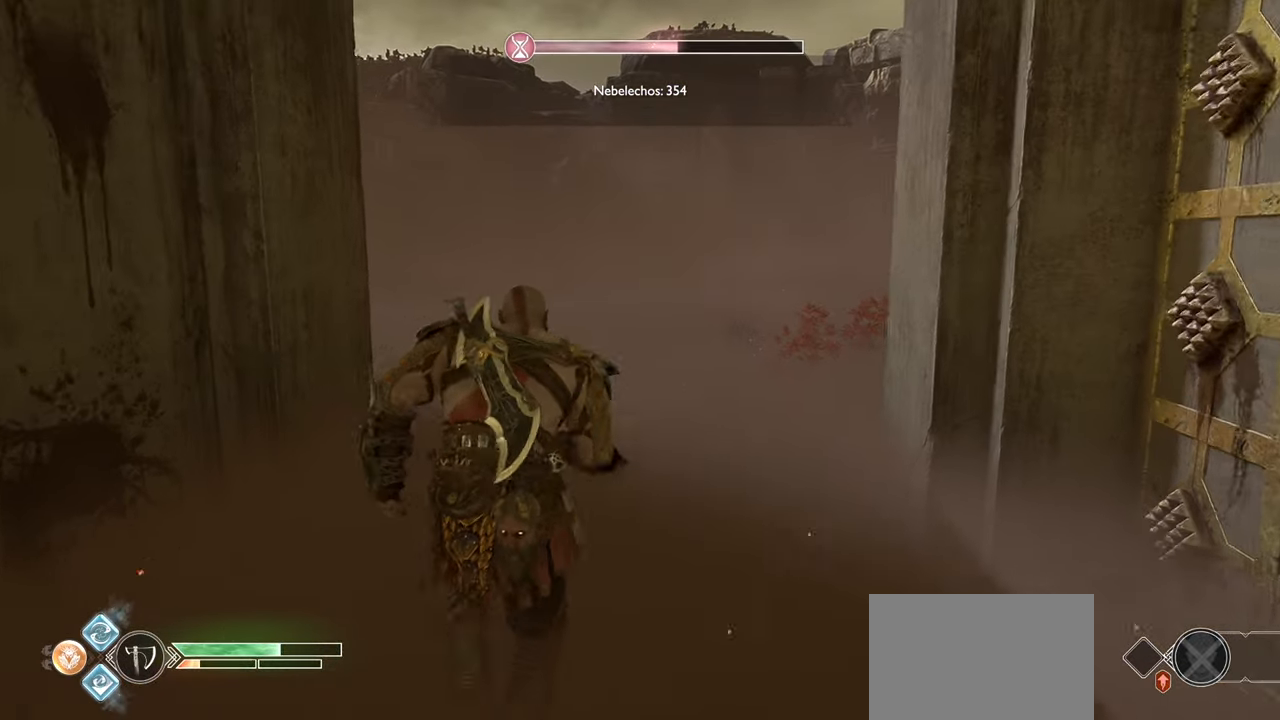
{"buttons": [], "left_stick": "up", "right_stick": "left", "events": [[284, "right_stick", "left"]]}
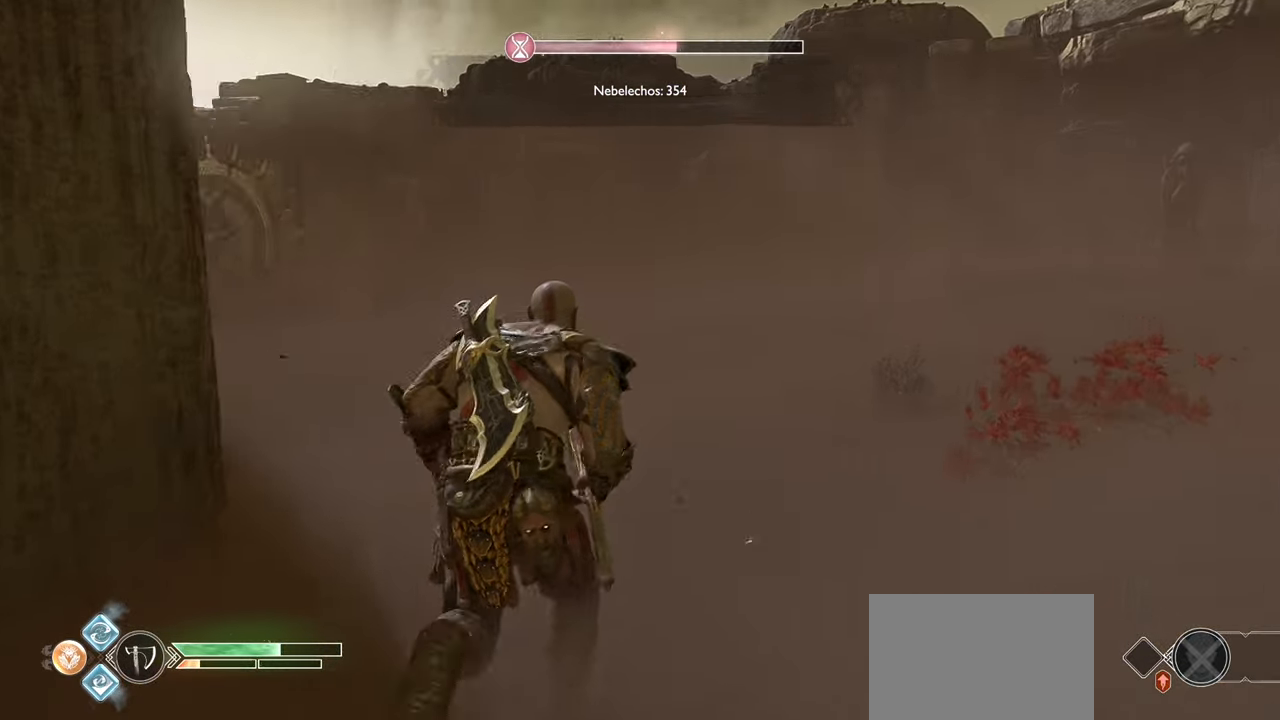
{"buttons": [], "left_stick": "up", "right_stick": "center", "events": [[450, "right_stick", "center"]]}
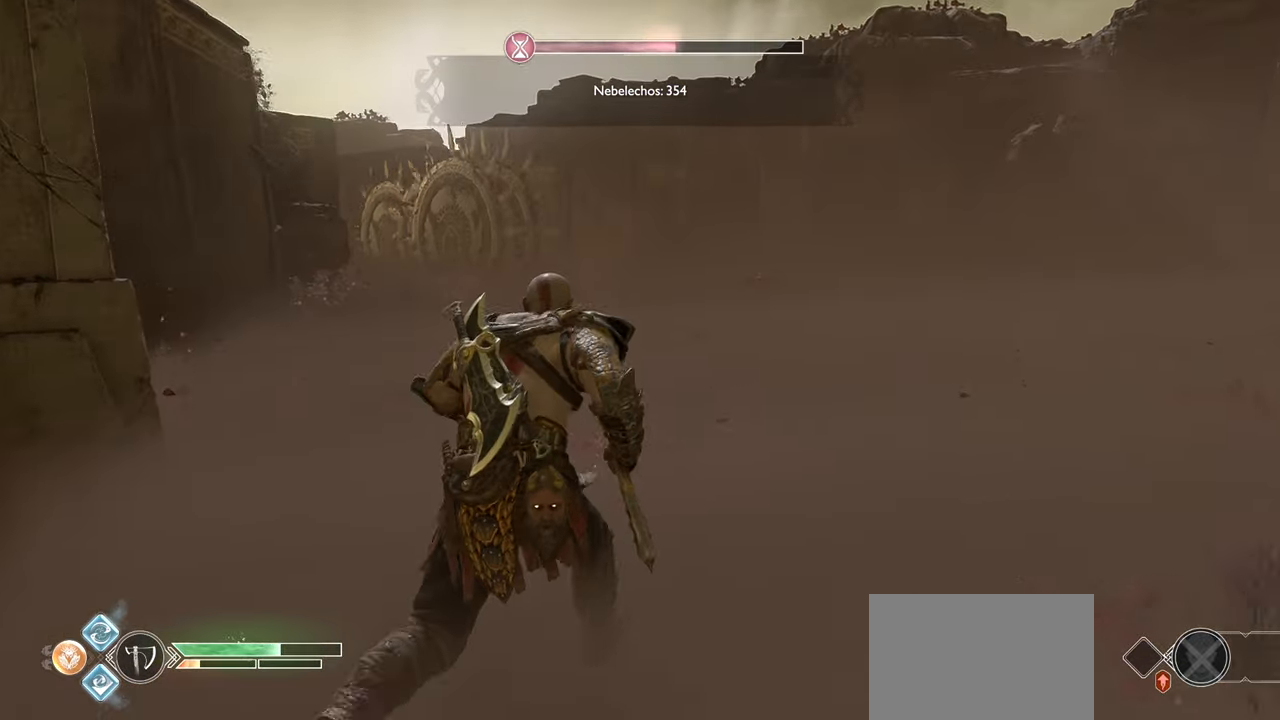
{"buttons": [], "left_stick": "up", "right_stick": "right", "events": [[17, "left_stick", "up-right"], [50, "right_stick", "right"], [267, "left_stick", "up"], [301, "right_stick", "center"], [351, "right_stick", "right"]]}
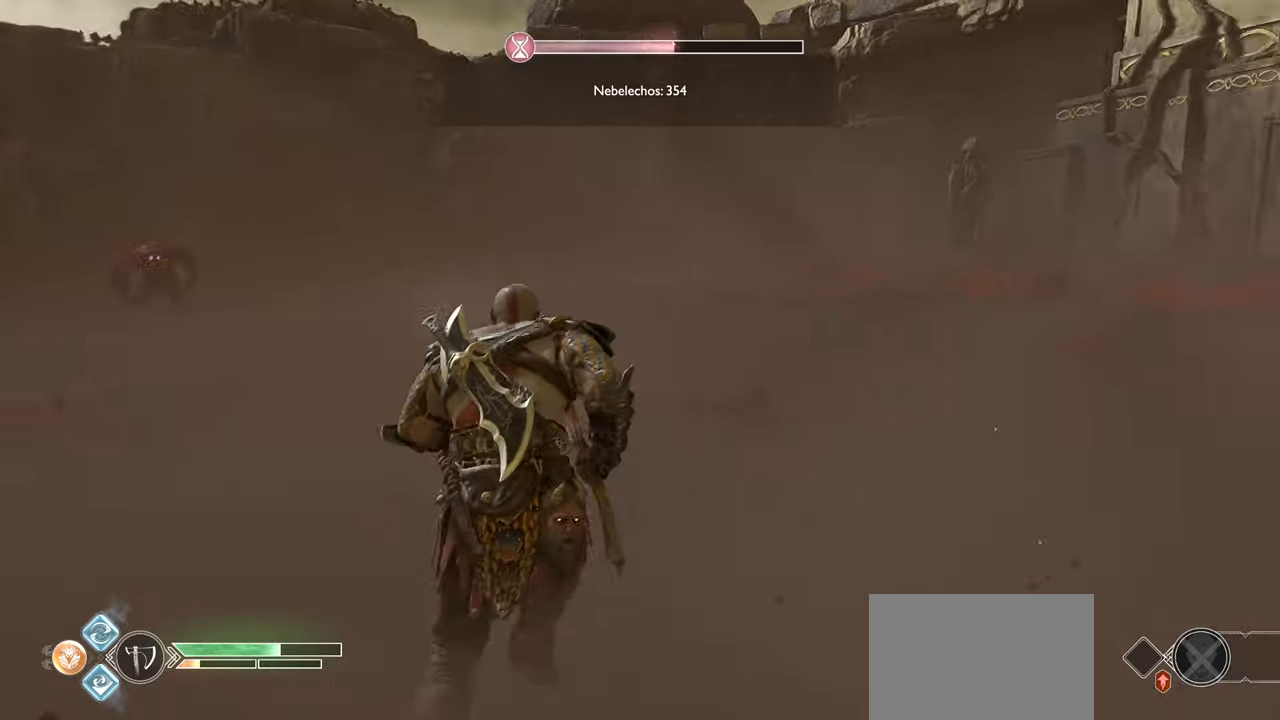
{"buttons": [], "left_stick": "up-left", "right_stick": "left", "events": [[50, "left_stick", "up-left"], [167, "right_stick", "center"], [233, "right_stick", "left"]]}
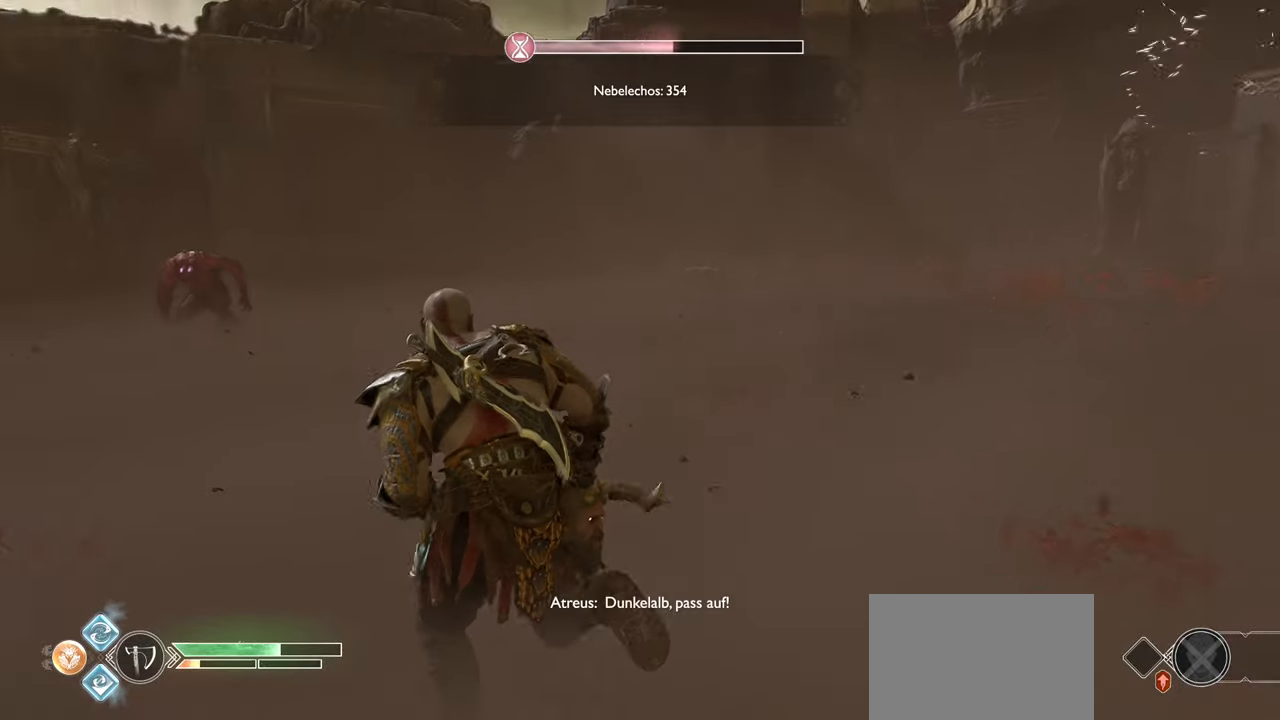
{"buttons": [], "left_stick": "up", "right_stick": "center", "events": [[117, "right_stick", "center"], [134, "left_stick", "up"], [217, "R3", "down"], [367, "R3", "up"]]}
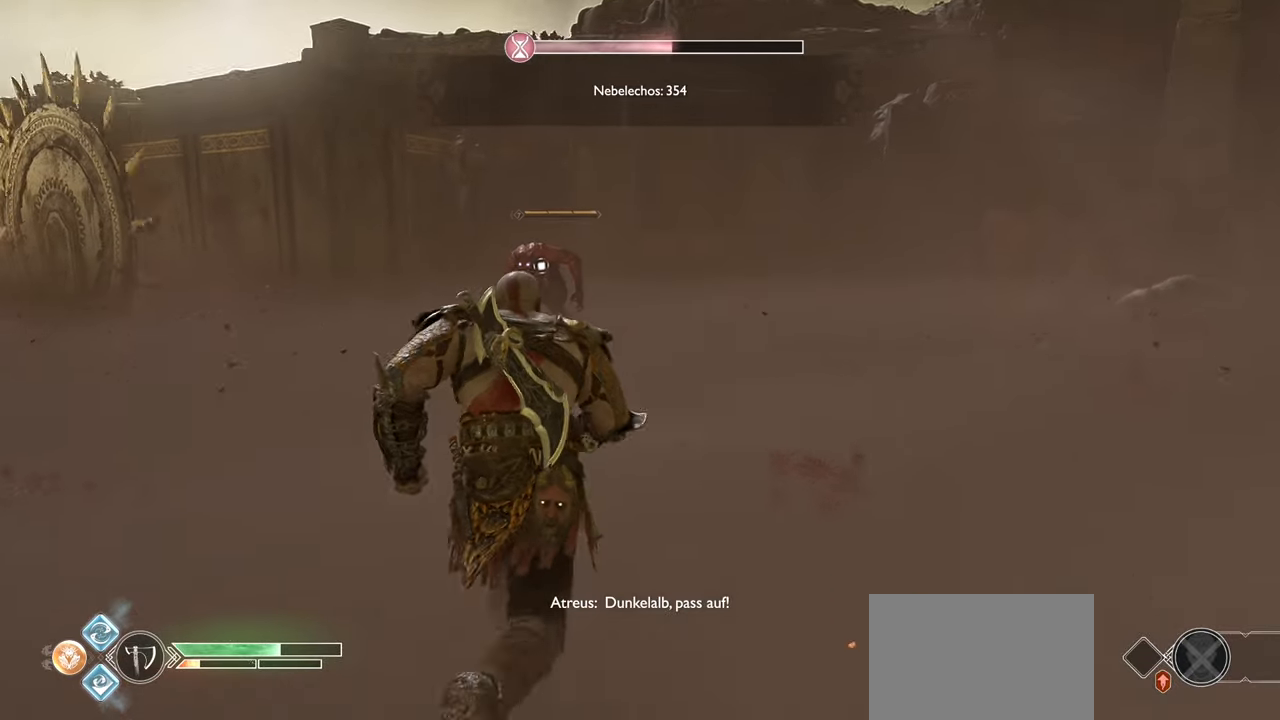
{"buttons": [], "left_stick": "up", "right_stick": "center", "events": []}
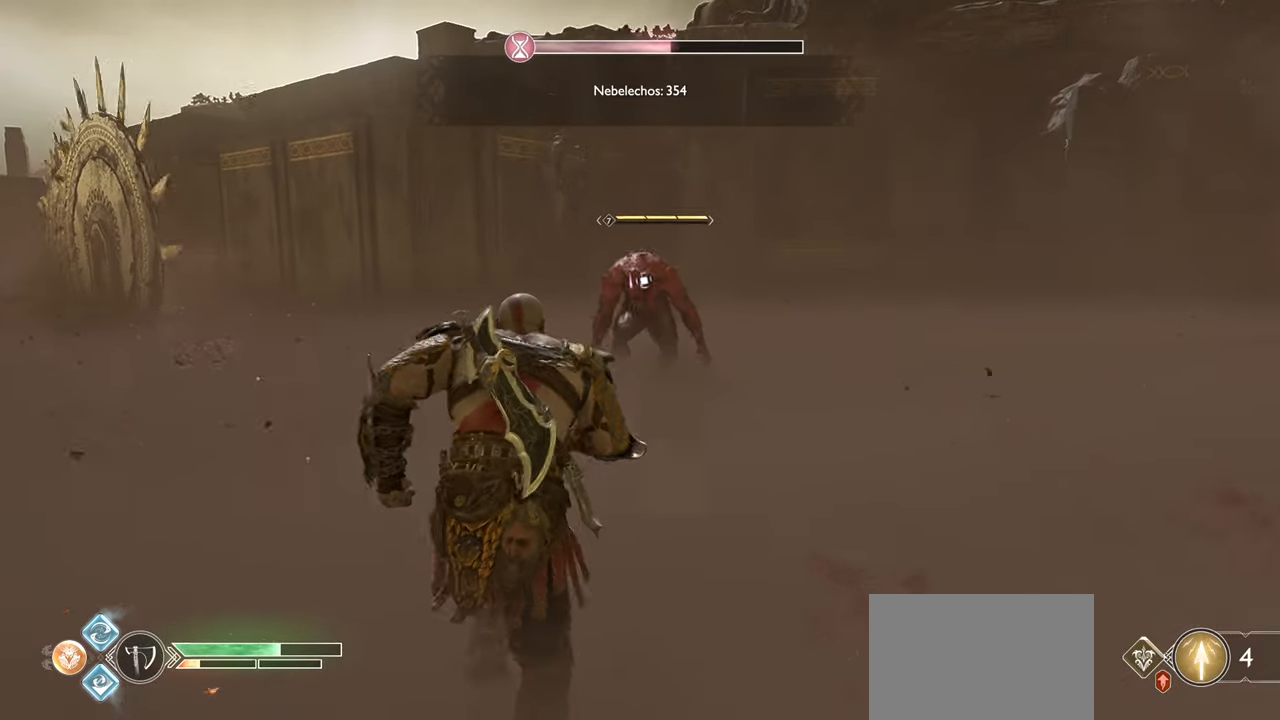
{"buttons": ["R1"], "left_stick": "up", "right_stick": "center", "events": [[283, "R1", "down"]]}
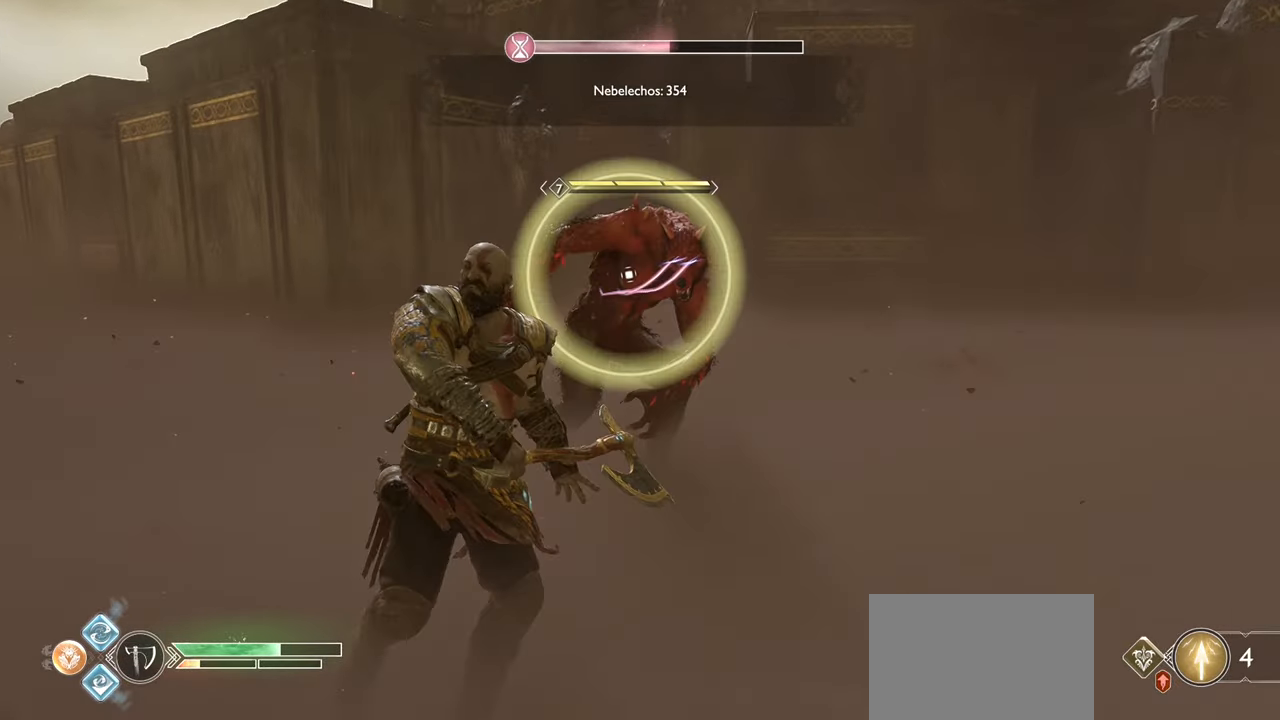
{"buttons": ["SQUARE", "R1"], "left_stick": "up", "right_stick": "center", "events": [[200, "SQUARE", "down"], [334, "SQUARE", "up"], [417, "SQUARE", "down"]]}
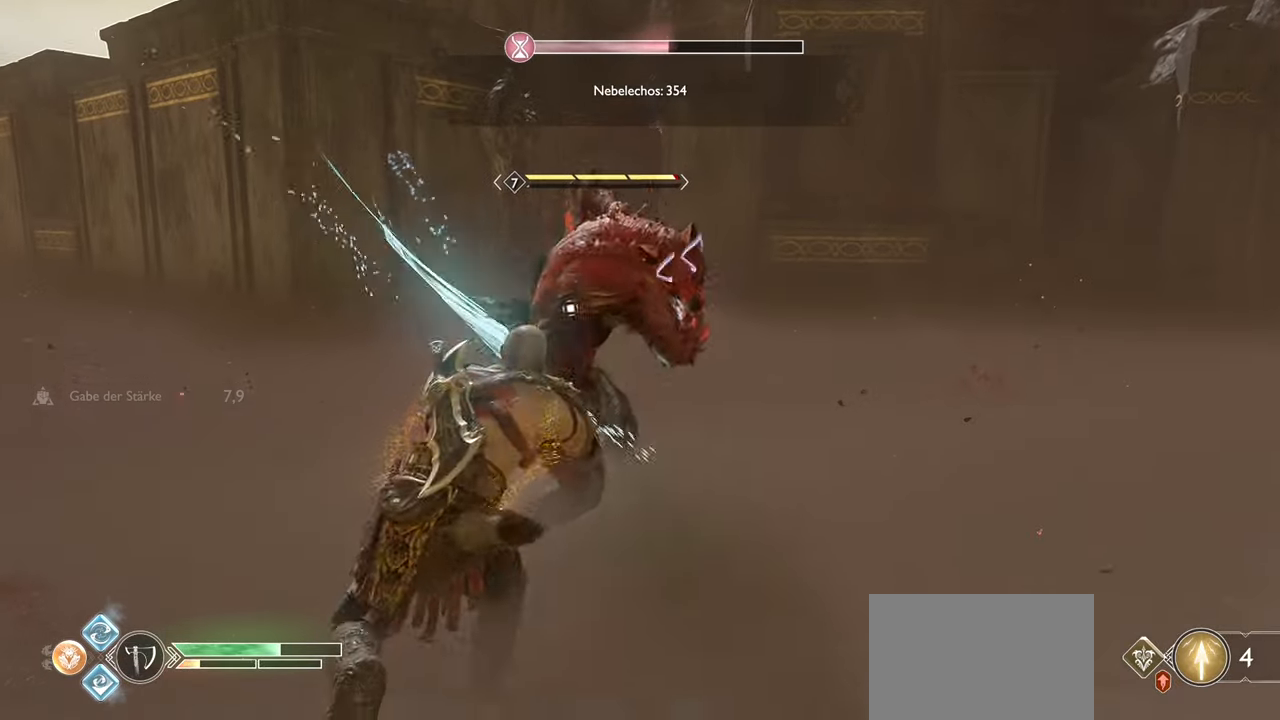
{"buttons": [], "left_stick": "down-left", "right_stick": "center", "events": [[33, "SQUARE", "up"], [100, "SQUARE", "down"], [217, "SQUARE", "up"], [300, "SQUARE", "down"], [417, "SQUARE", "up"], [467, "left_stick", "down-left"], [484, "R1", "up"]]}
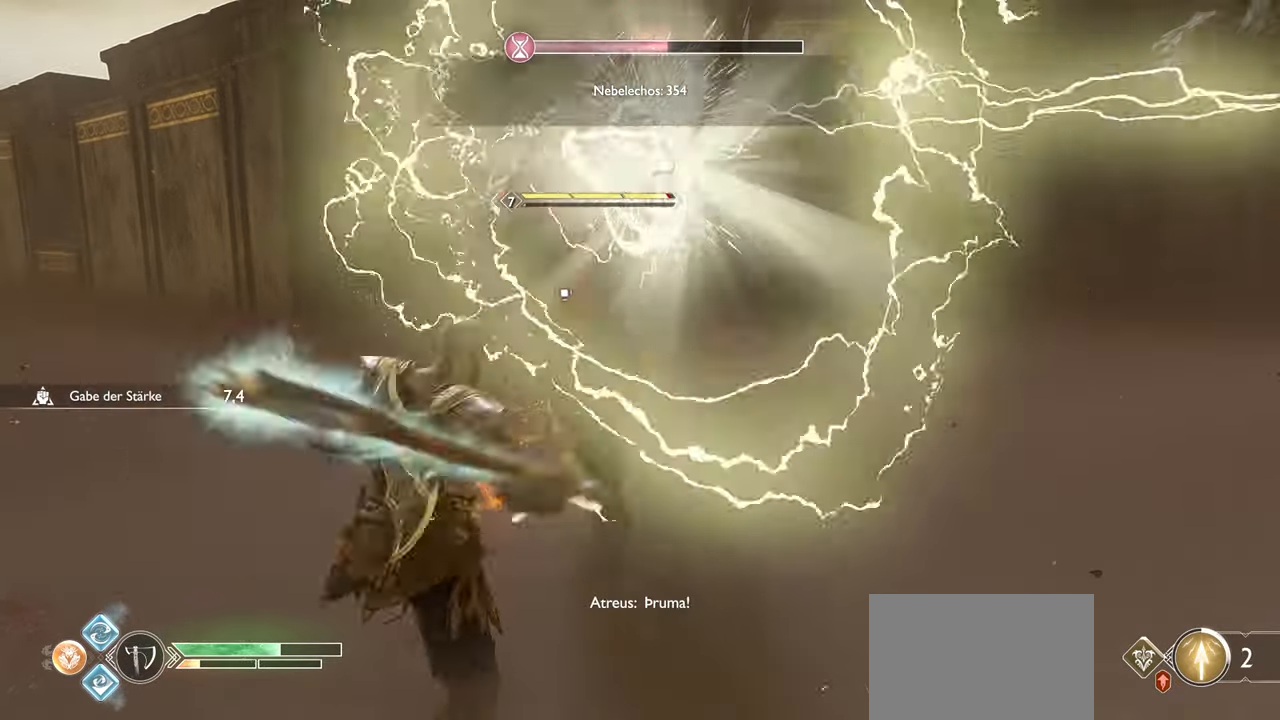
{"buttons": ["CIRCLE"], "left_stick": "down-left", "right_stick": "center", "events": [[50, "CIRCLE", "down"], [184, "CIRCLE", "up"], [250, "CIRCLE", "down"], [384, "CIRCLE", "up"], [451, "CIRCLE", "down"]]}
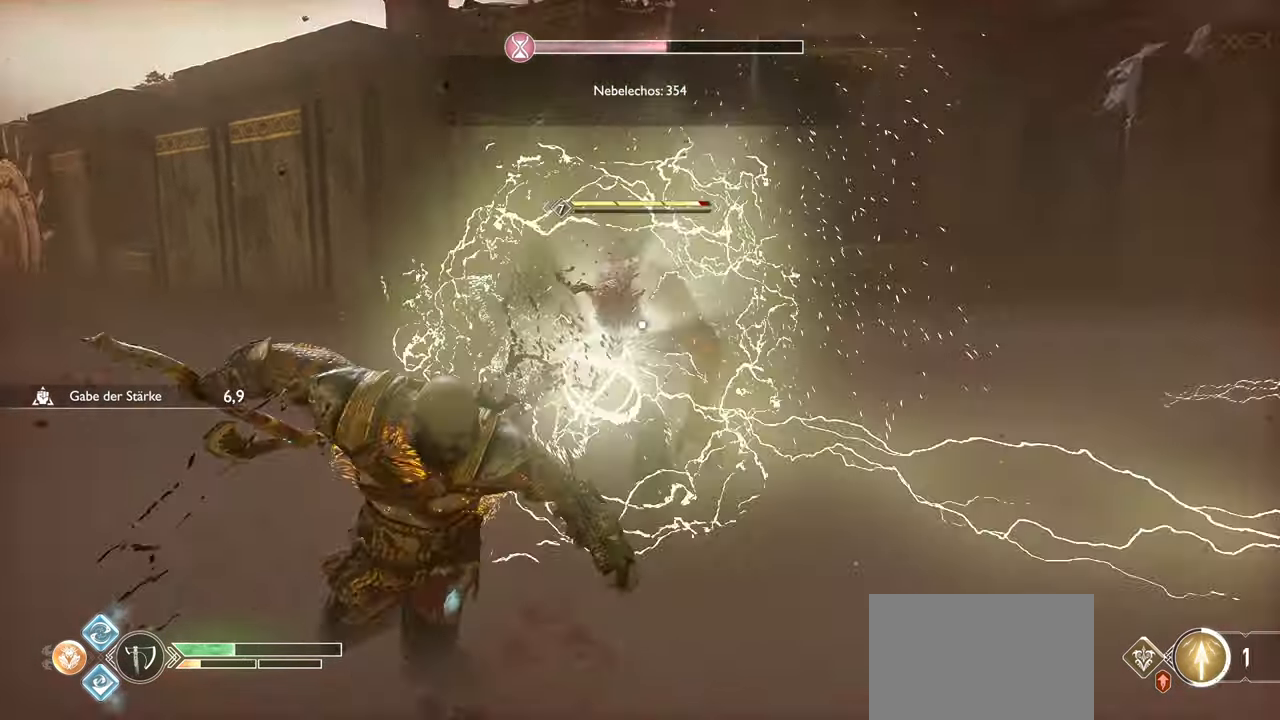
{"buttons": ["SQUARE"], "left_stick": "down-left", "right_stick": "center", "events": [[83, "CIRCLE", "up"], [150, "left_stick", "left"], [233, "SQUARE", "down"], [350, "SQUARE", "up"], [417, "SQUARE", "down"], [450, "left_stick", "down-left"]]}
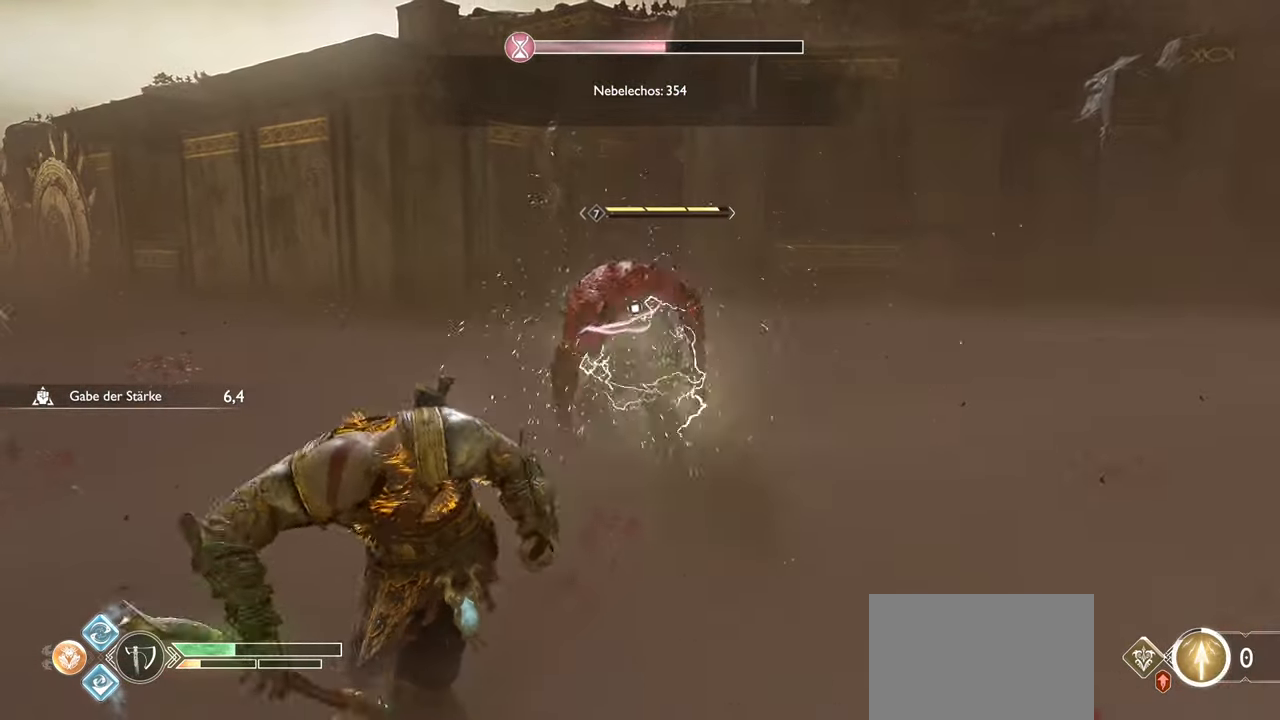
{"buttons": ["SQUARE"], "left_stick": "down-left", "right_stick": "center", "events": []}
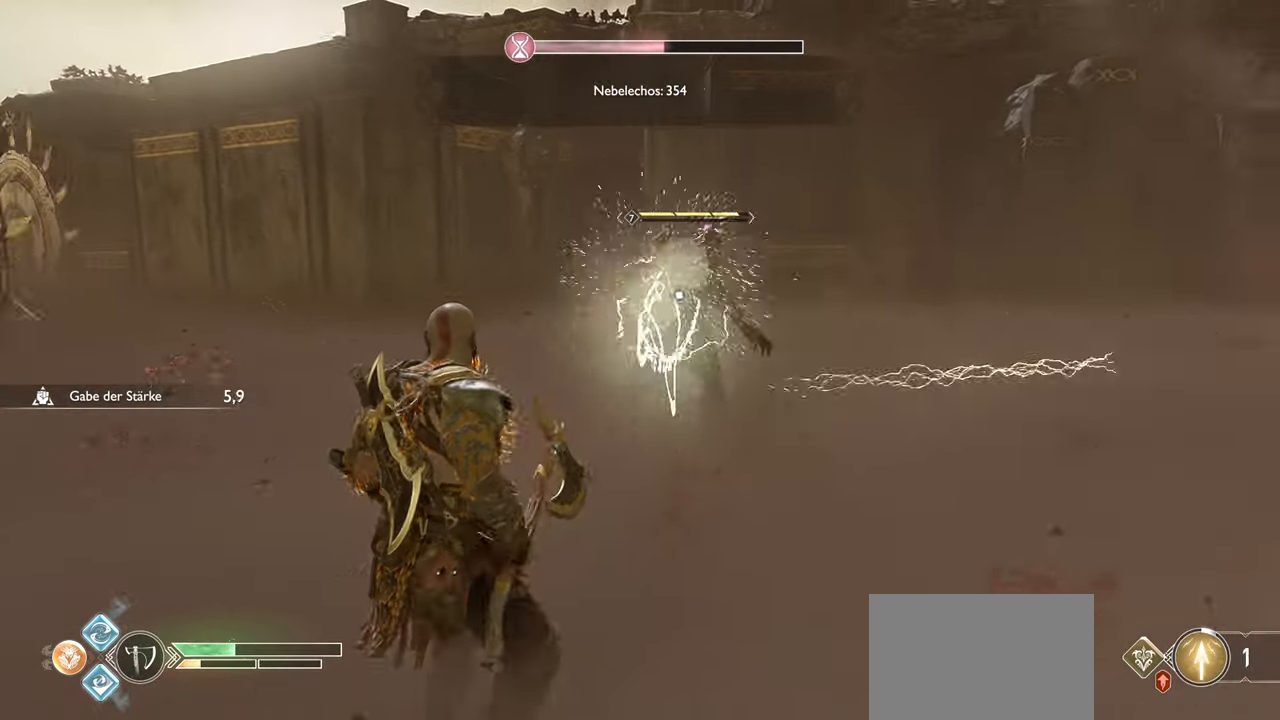
{"buttons": ["SQUARE"], "left_stick": "down-left", "right_stick": "center", "events": []}
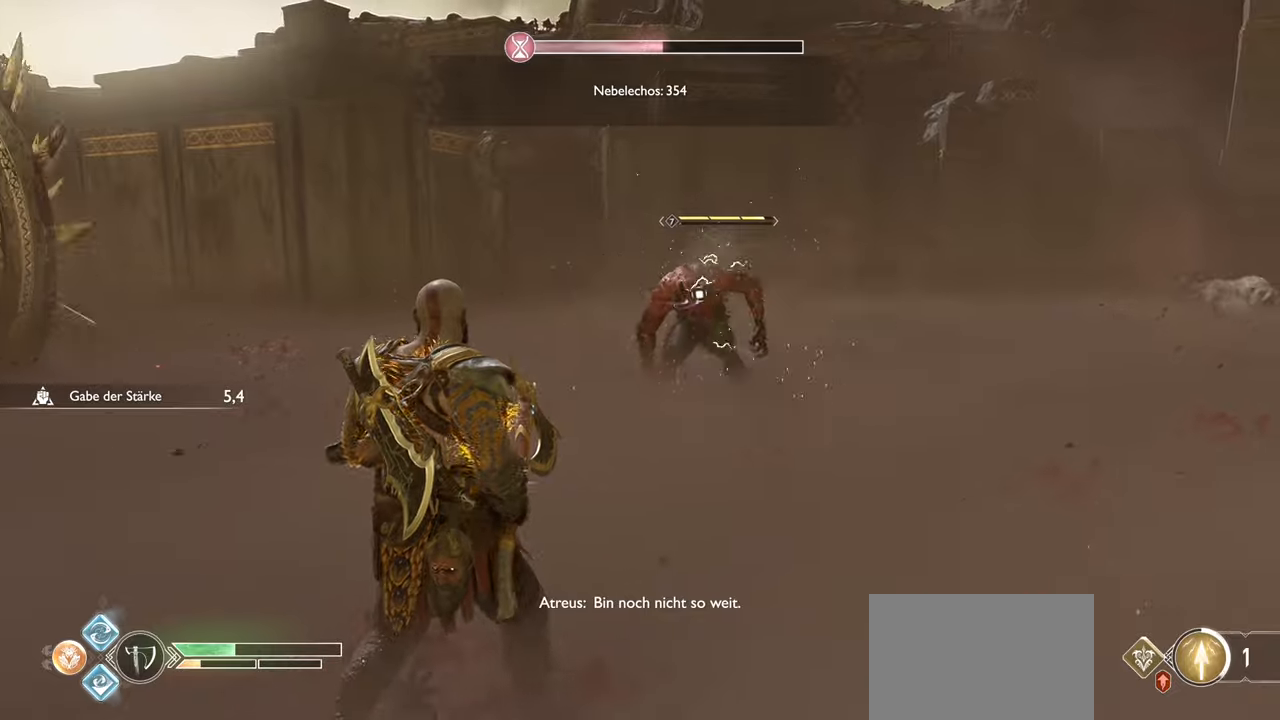
{"buttons": ["SQUARE"], "left_stick": "up-left", "right_stick": "center", "events": [[84, "left_stick", "up-left"], [284, "SQUARE", "up"], [401, "SQUARE", "down"]]}
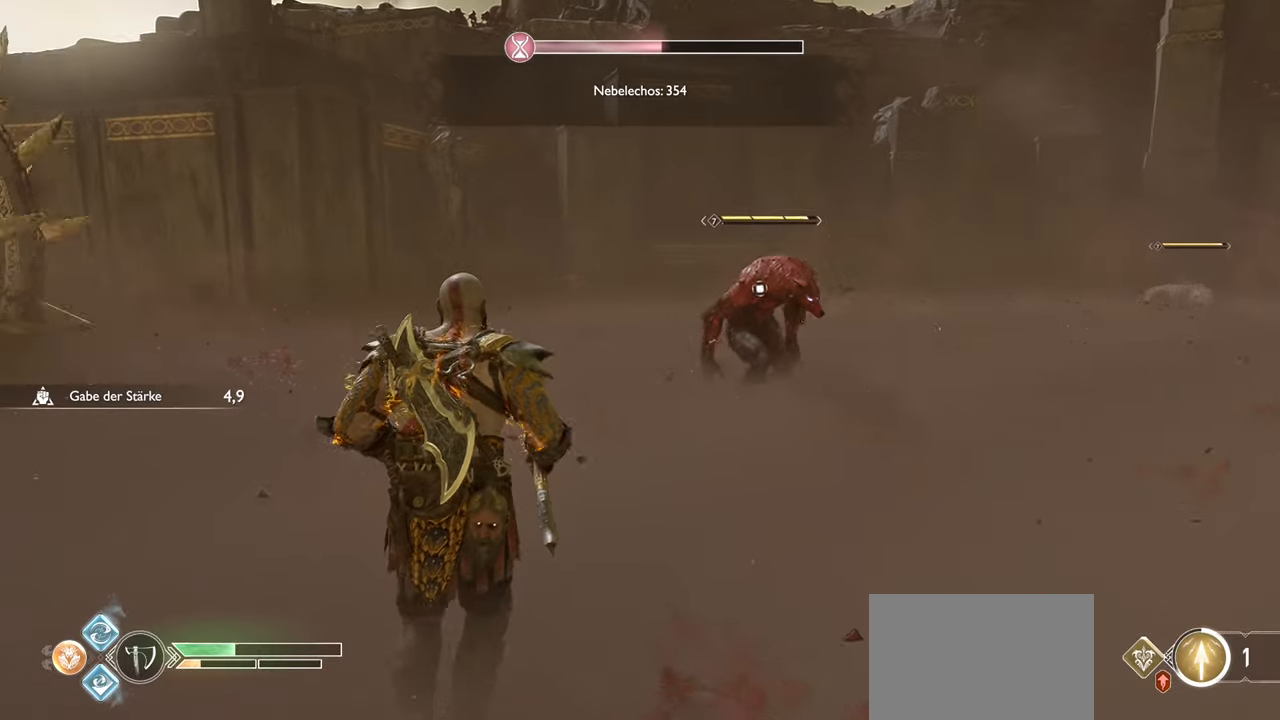
{"buttons": ["SQUARE"], "left_stick": "up-right", "right_stick": "center", "events": [[67, "left_stick", "down-left"], [417, "left_stick", "center"], [484, "left_stick", "up-right"]]}
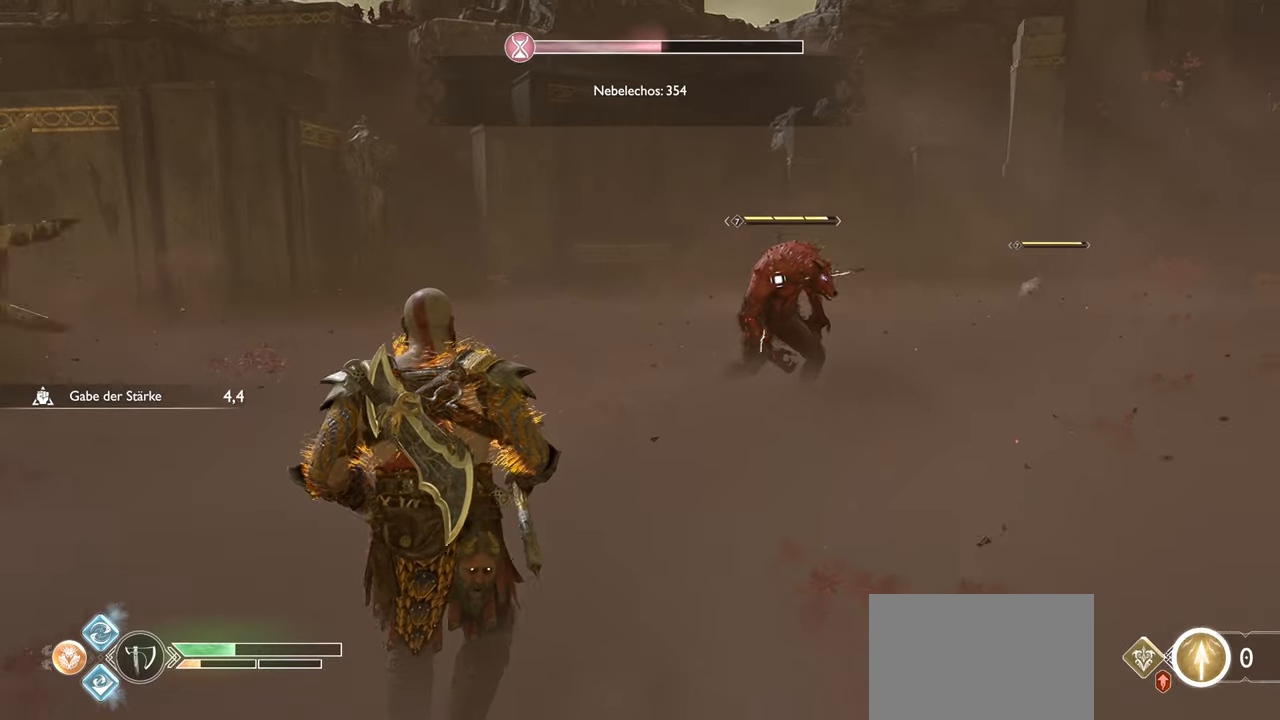
{"buttons": [], "left_stick": "up", "right_stick": "center", "events": [[217, "left_stick", "up"], [284, "SQUARE", "up"]]}
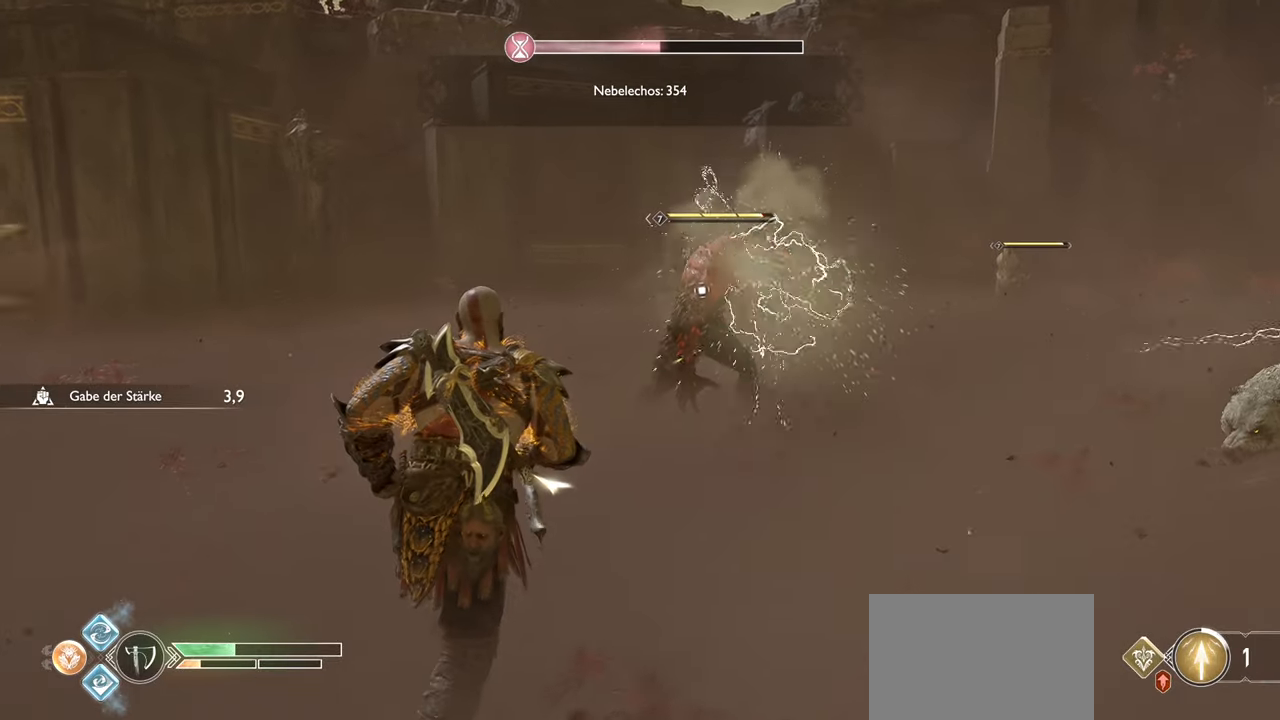
{"buttons": ["L1"], "left_stick": "up", "right_stick": "center", "events": [[217, "L1", "down"], [334, "R1", "down"], [467, "R1", "up"]]}
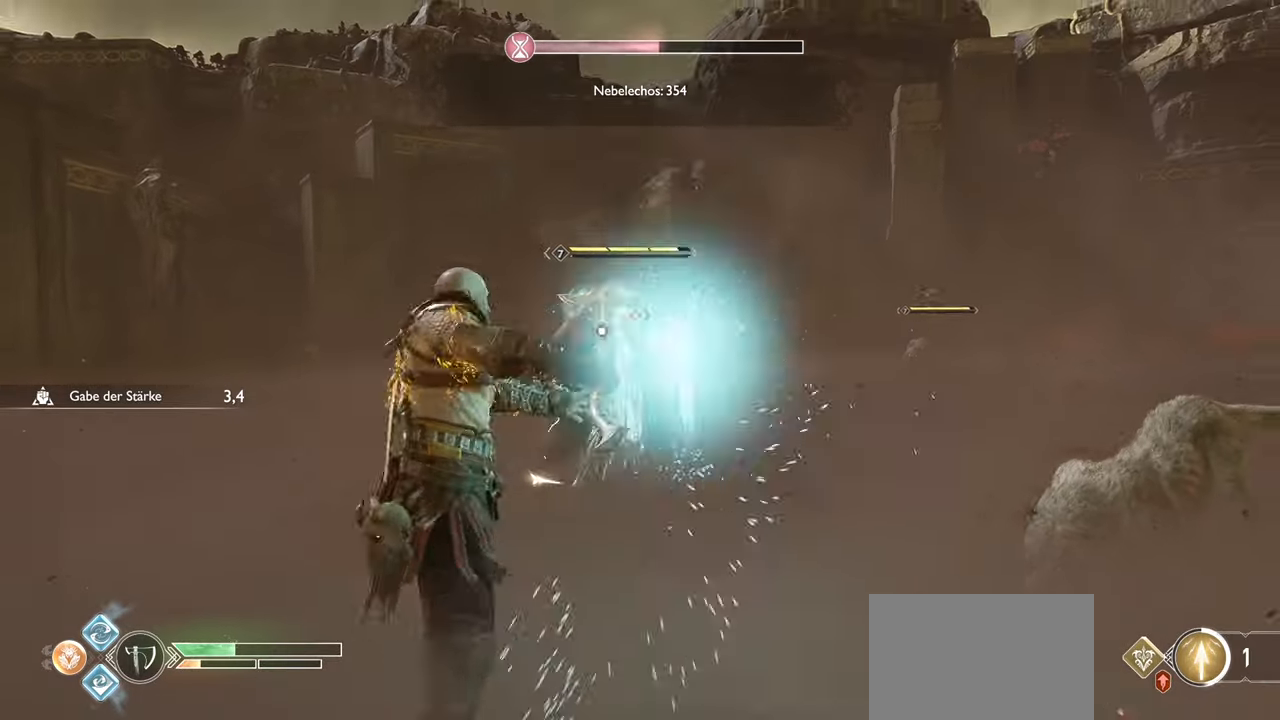
{"buttons": [], "left_stick": "up", "right_stick": "center", "events": [[17, "R1", "down"], [184, "R1", "up"], [251, "R1", "down"], [401, "R1", "up"], [434, "L1", "up"]]}
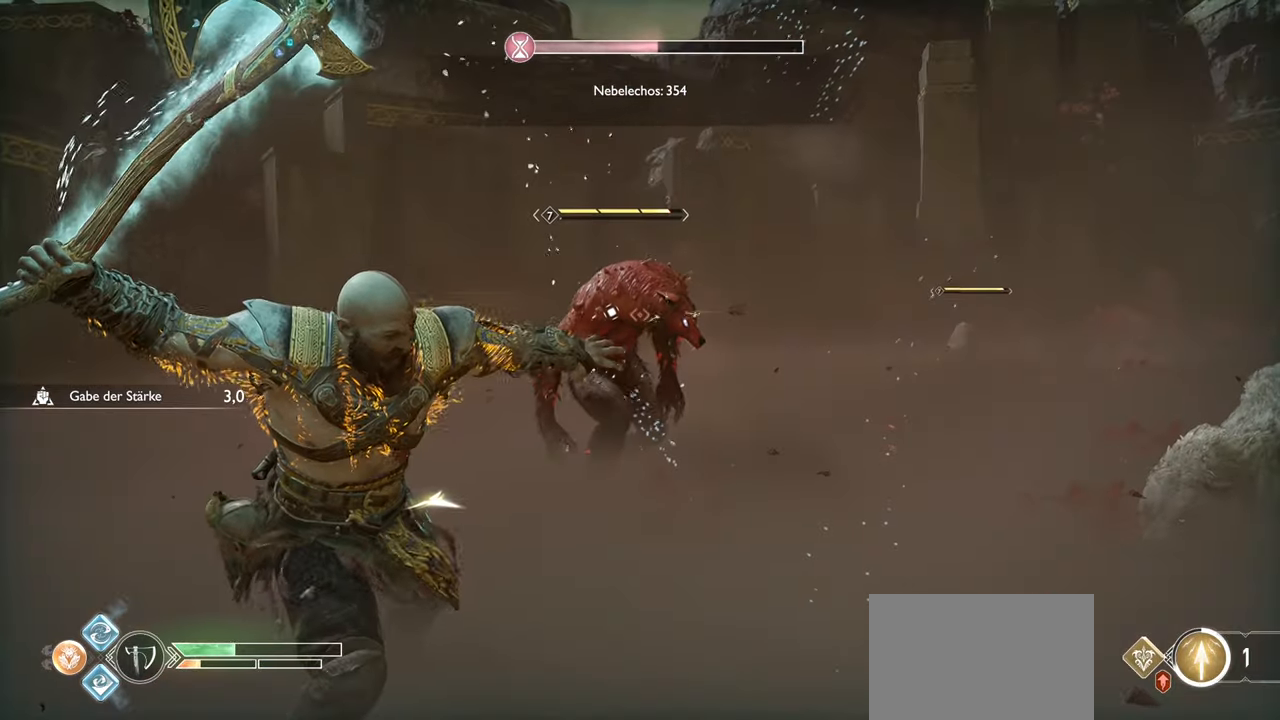
{"buttons": ["CIRCLE"], "left_stick": "up-left", "right_stick": "center", "events": [[133, "left_stick", "up-left"], [284, "left_stick", "center"], [450, "left_stick", "up-left"], [484, "CIRCLE", "down"]]}
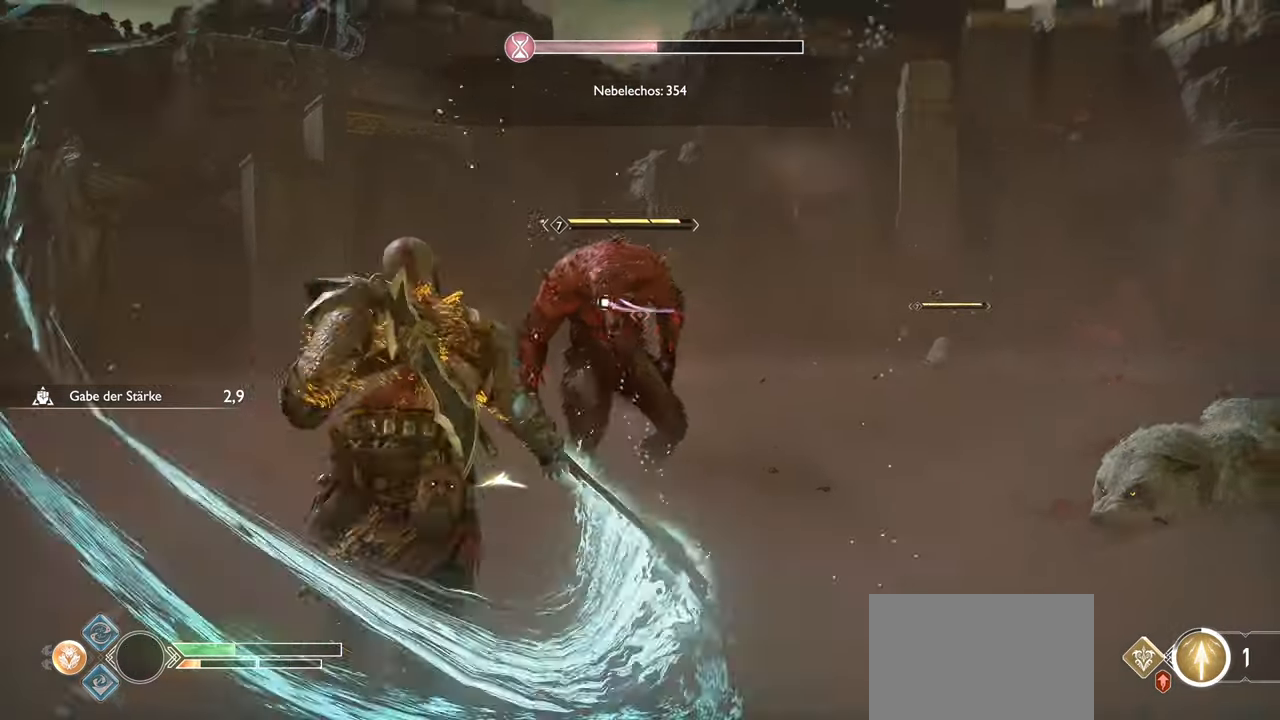
{"buttons": [], "left_stick": "left", "right_stick": "center", "events": [[101, "CIRCLE", "up"], [201, "CIRCLE", "down"], [301, "CIRCLE", "up"], [384, "CIRCLE", "down"], [501, "CIRCLE", "up"], [501, "left_stick", "left"]]}
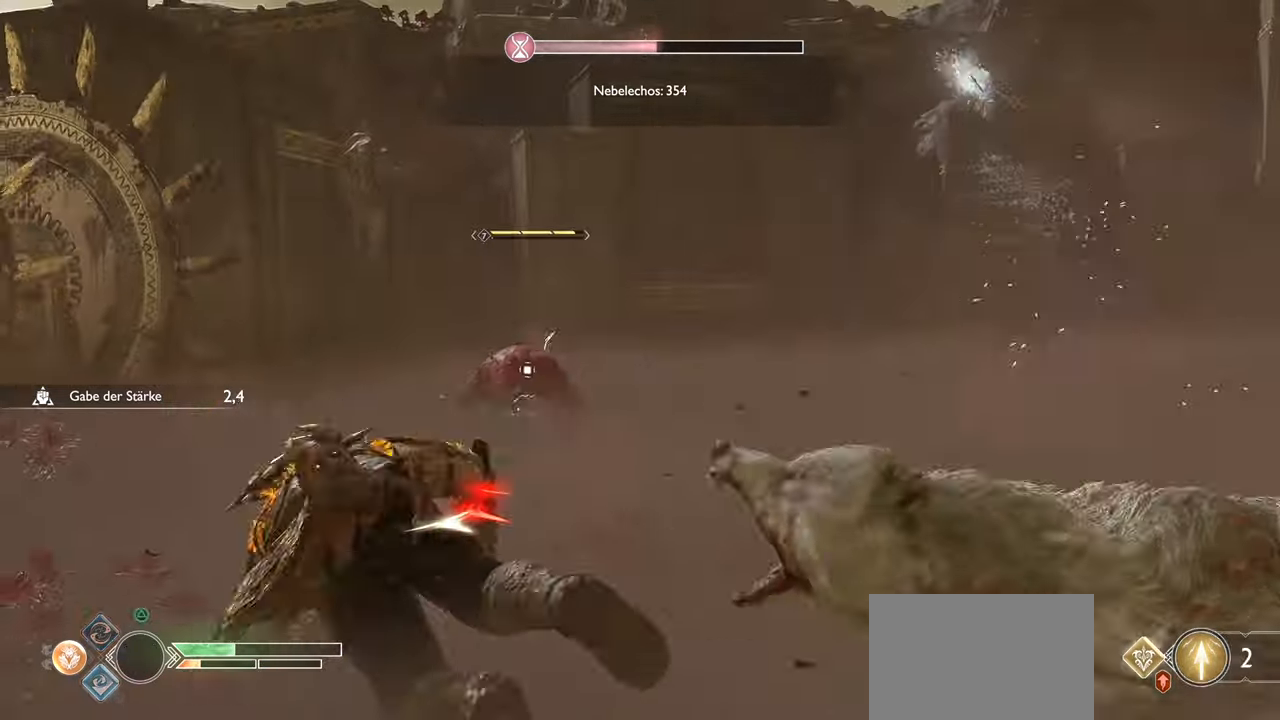
{"buttons": ["L1"], "left_stick": "left", "right_stick": "center", "events": [[67, "CIRCLE", "down"], [183, "CIRCLE", "up"], [200, "L1", "down"]]}
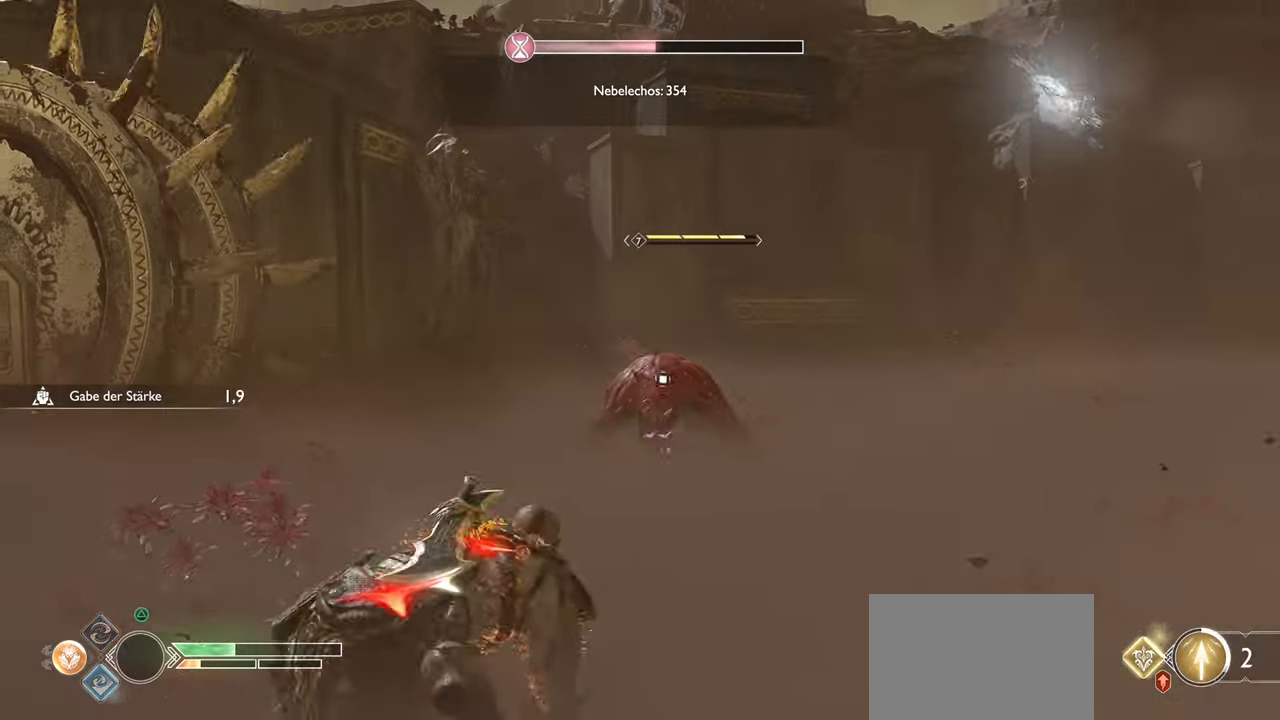
{"buttons": ["L1"], "left_stick": "down-right", "right_stick": "center", "events": [[67, "left_stick", "down-right"]]}
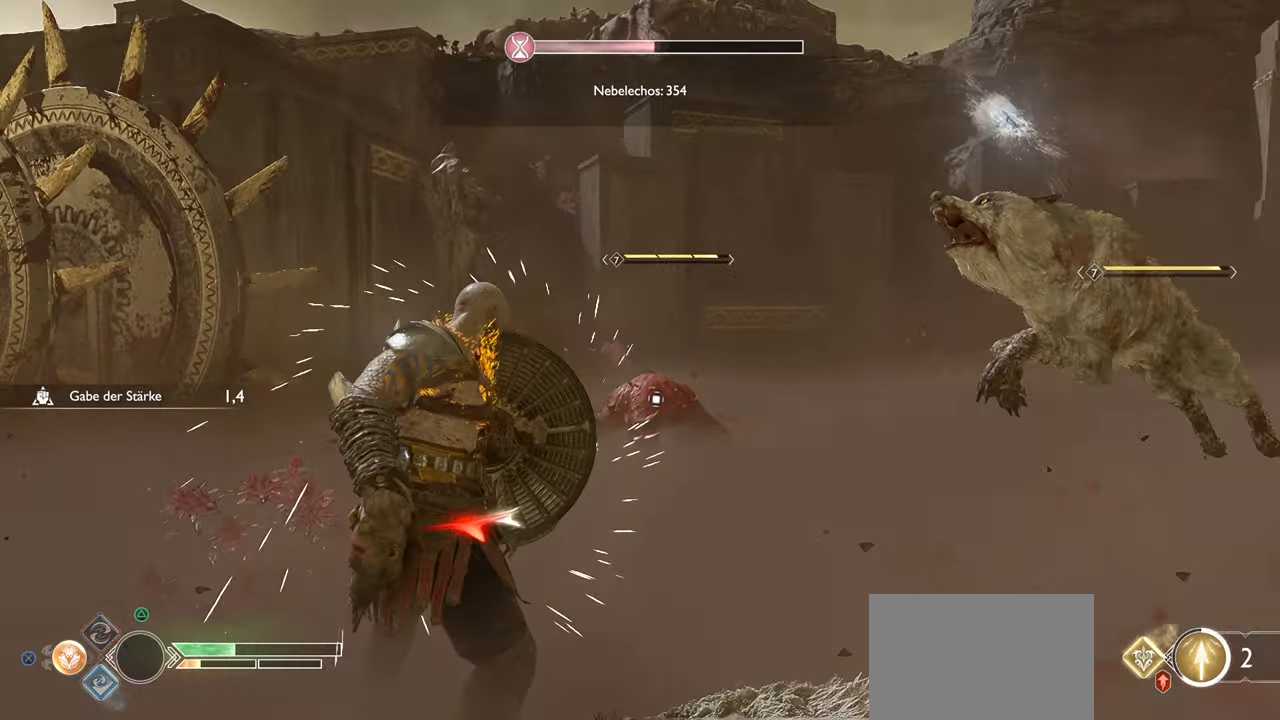
{"buttons": ["L1"], "left_stick": "down-right", "right_stick": "center", "events": [[250, "CIRCLE", "down"], [367, "CIRCLE", "up"]]}
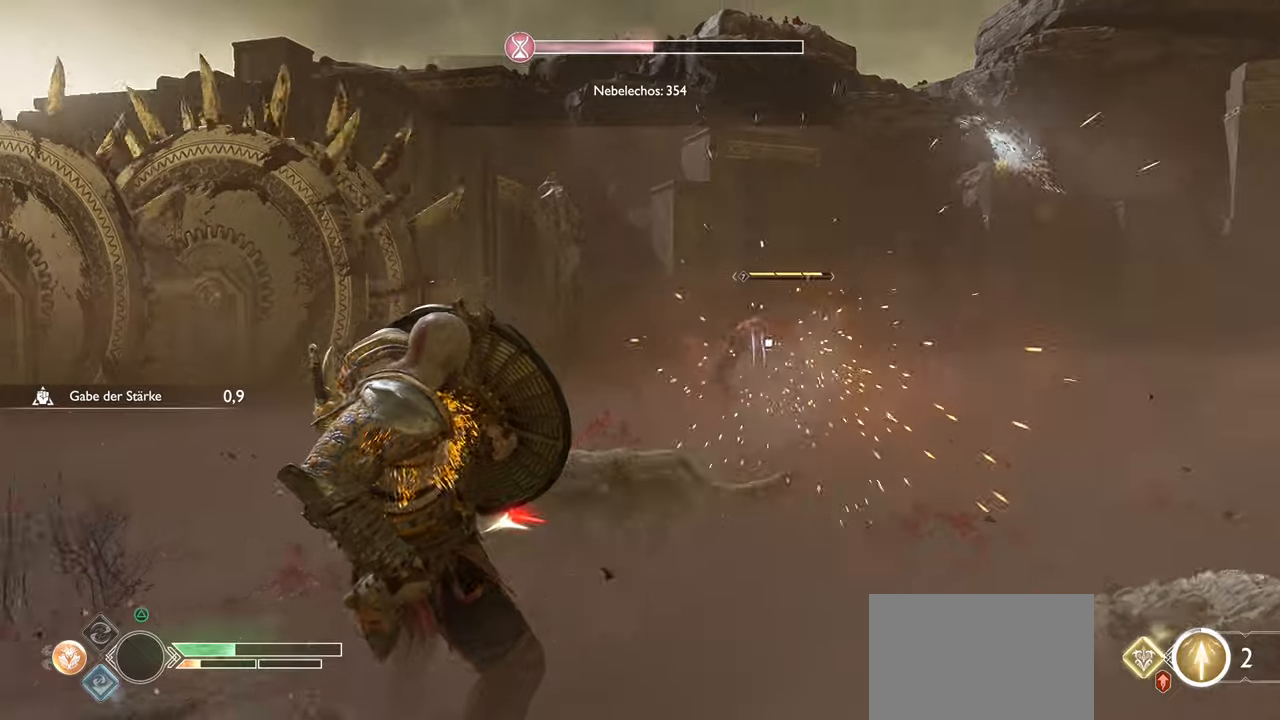
{"buttons": ["CIRCLE"], "left_stick": "down-right", "right_stick": "center", "events": [[250, "CIRCLE", "down"], [350, "CIRCLE", "up"], [367, "L1", "up"], [434, "CIRCLE", "down"]]}
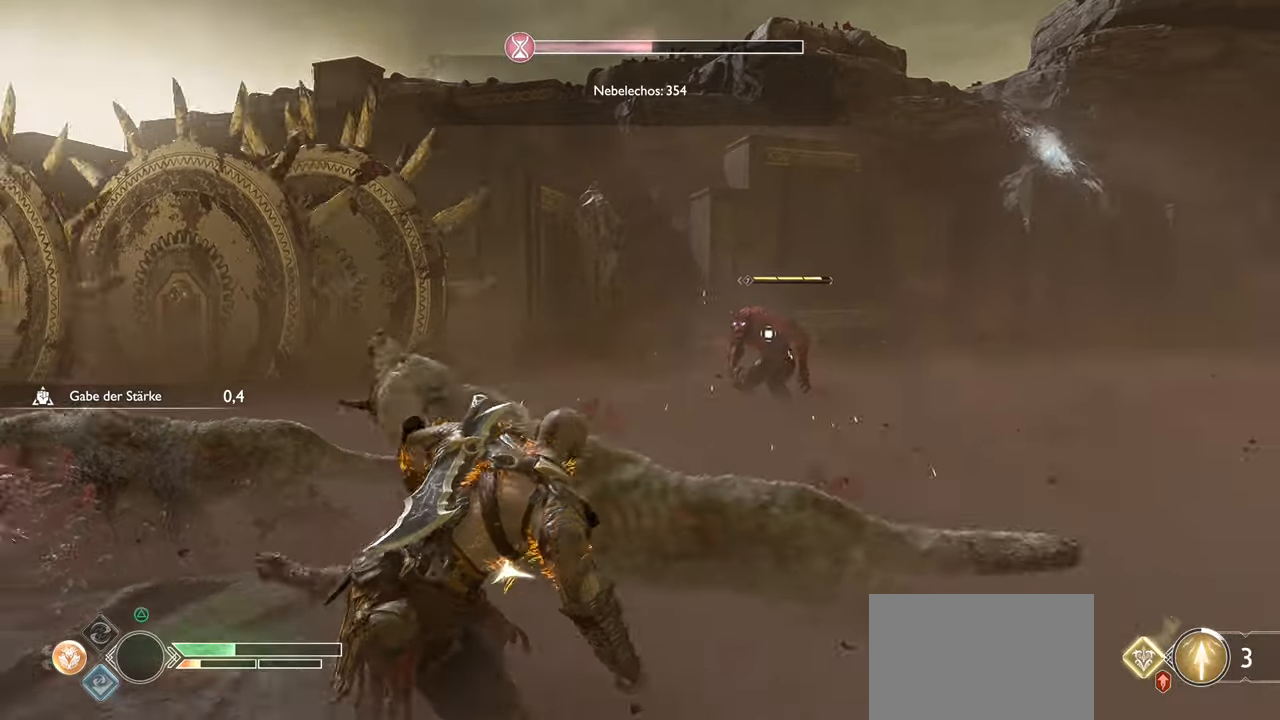
{"buttons": [], "left_stick": "down-right", "right_stick": "center", "events": [[50, "CIRCLE", "up"], [134, "CIRCLE", "down"], [250, "CIRCLE", "up"]]}
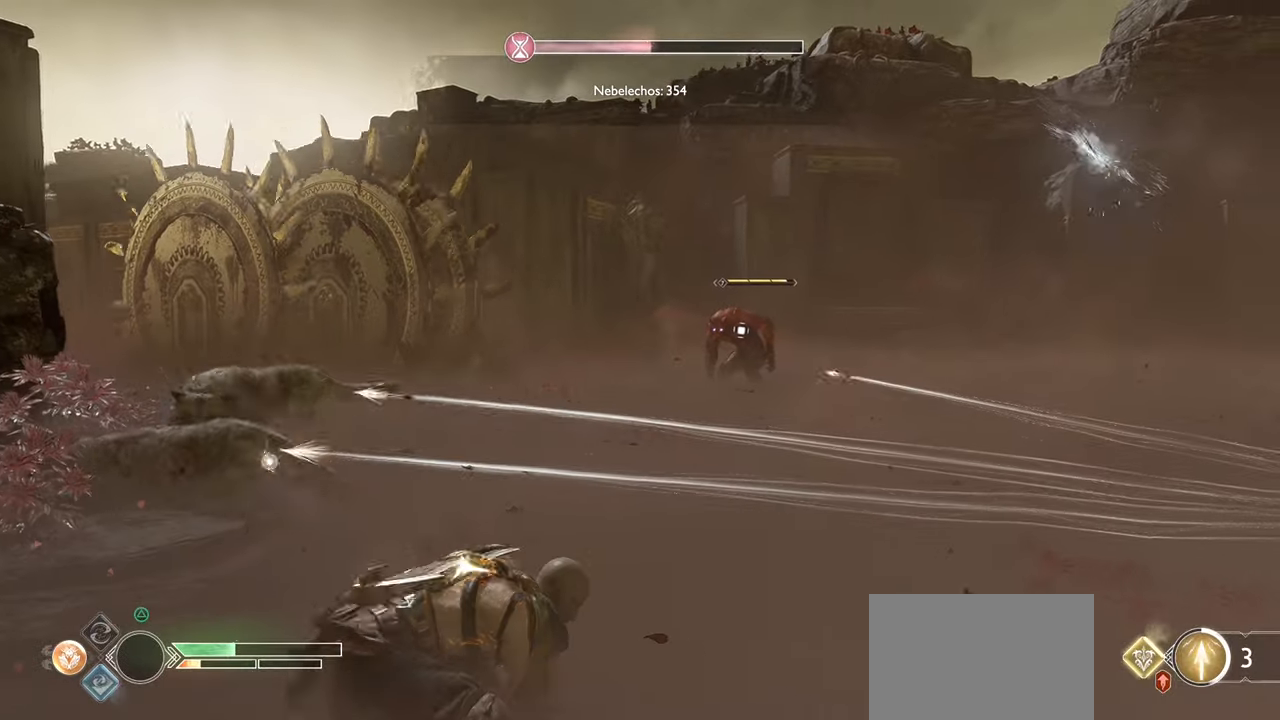
{"buttons": [], "left_stick": "down-right", "right_stick": "center", "events": [[233, "TRIANGLE", "down"], [333, "TRIANGLE", "up"]]}
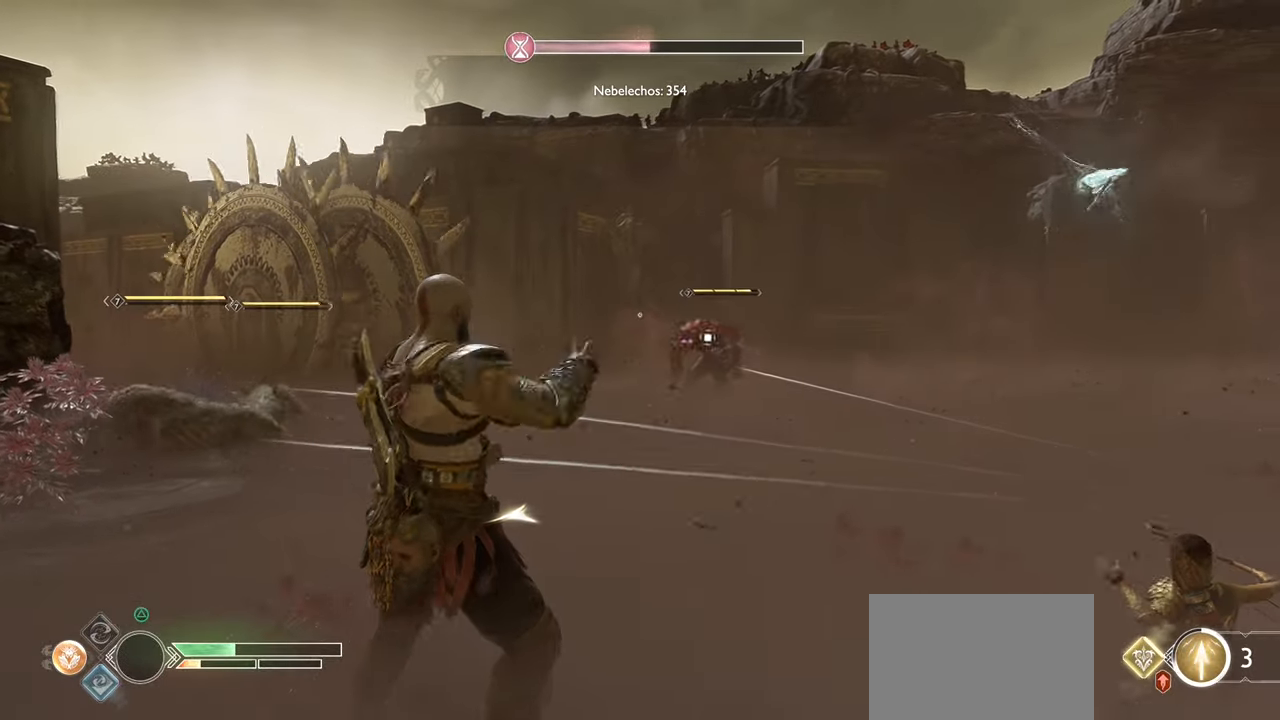
{"buttons": [], "left_stick": "down-right", "right_stick": "center", "events": [[17, "right_stick", "left"], [67, "right_stick", "down-left"], [250, "R3", "down"], [384, "R3", "up"], [451, "right_stick", "center"]]}
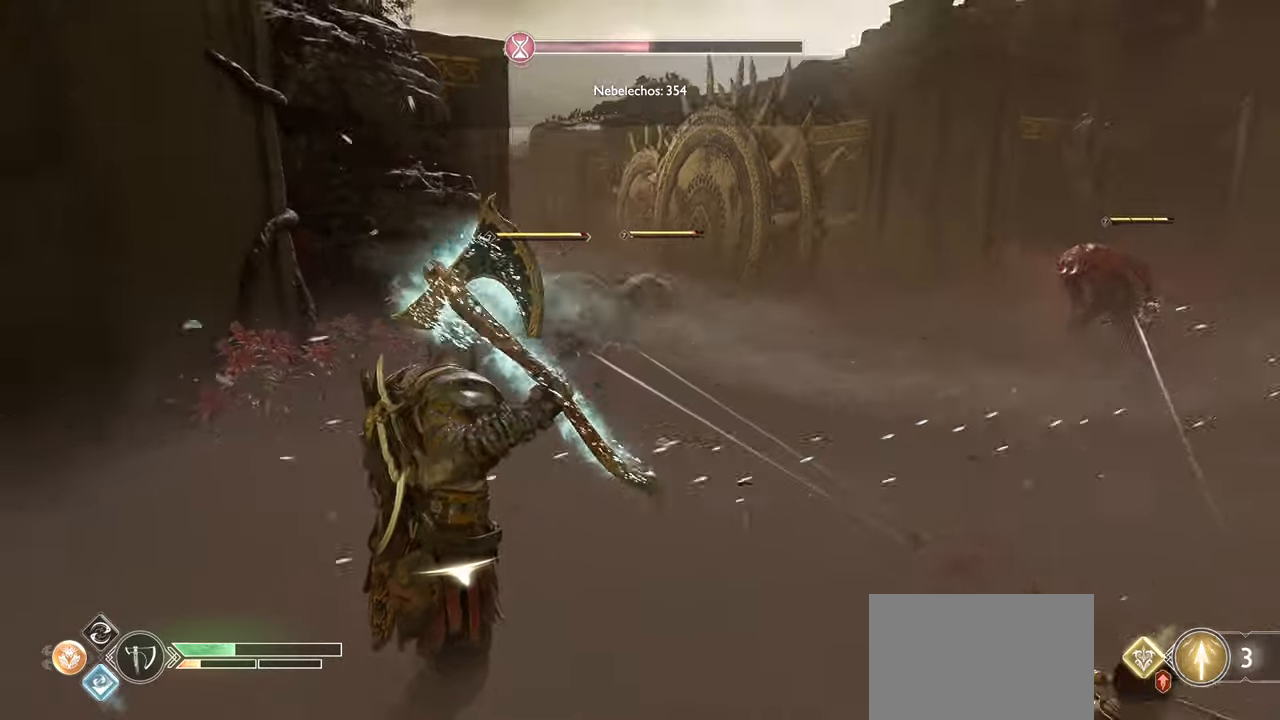
{"buttons": [], "left_stick": "down-right", "right_stick": "center", "events": [[183, "R3", "down"], [317, "R3", "up"]]}